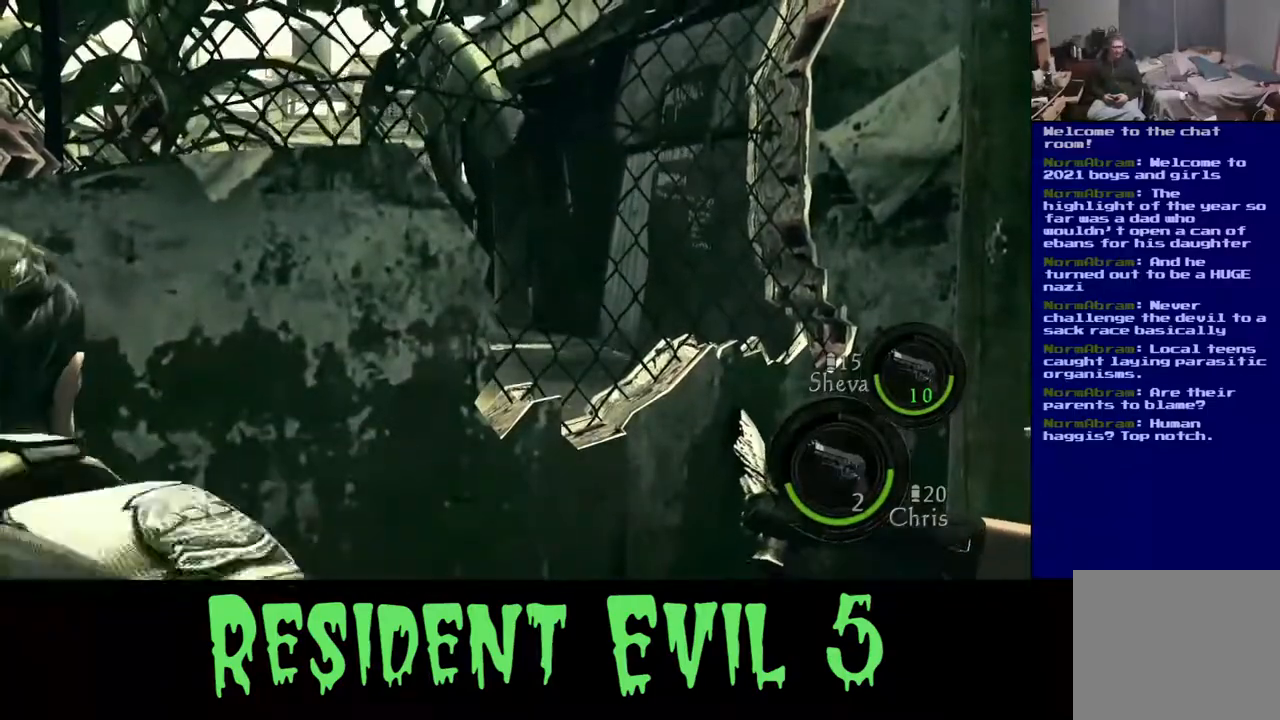
Gameplay with a controller (Xbox layout); each line is a JSON object with the inputs held at the frame after it. "events" lists button and stick changes between this image and that frame as [ms after this image, input, new state], when the widget could be followed in between. Not read: L1 R2 R3.
{"buttons": [], "left_stick": "down-right", "right_stick": "right", "events": [[200, "right_stick", "down-left"], [417, "right_stick", "down-right"], [467, "right_stick", "right"], [483, "left_stick", "down-right"]]}
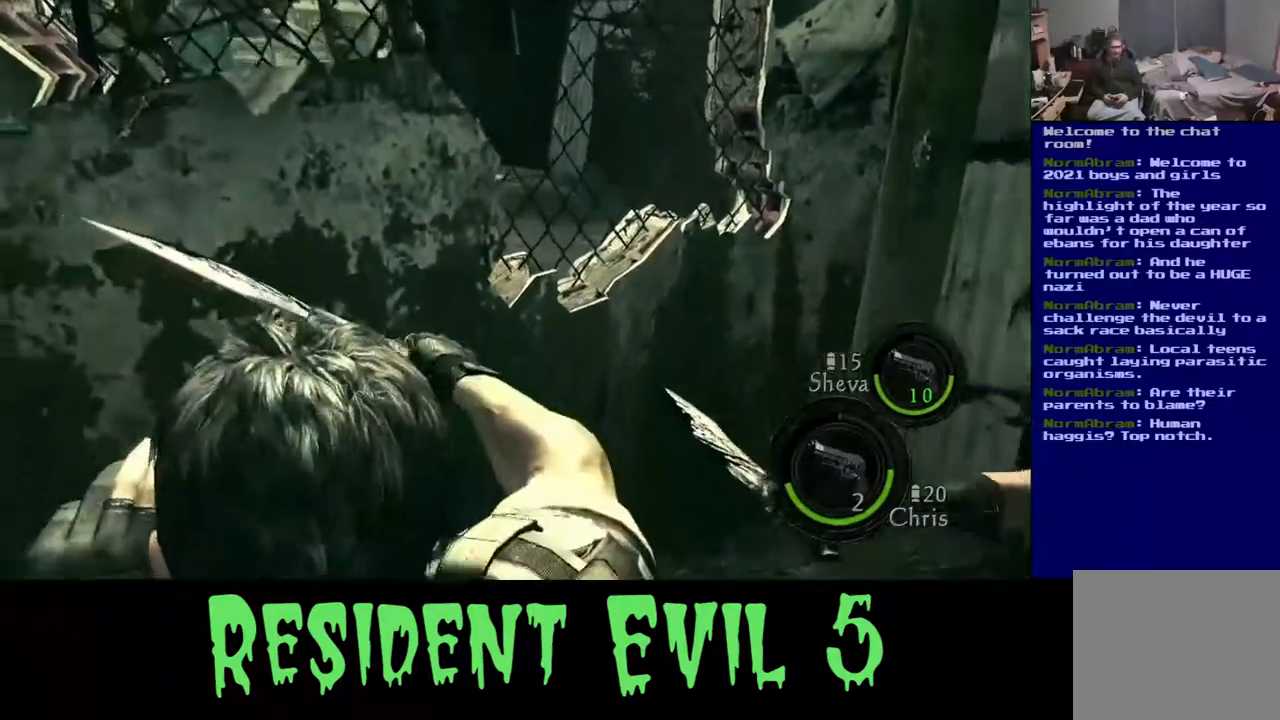
{"buttons": [], "left_stick": "down-right", "right_stick": "center", "events": [[200, "right_stick", "center"]]}
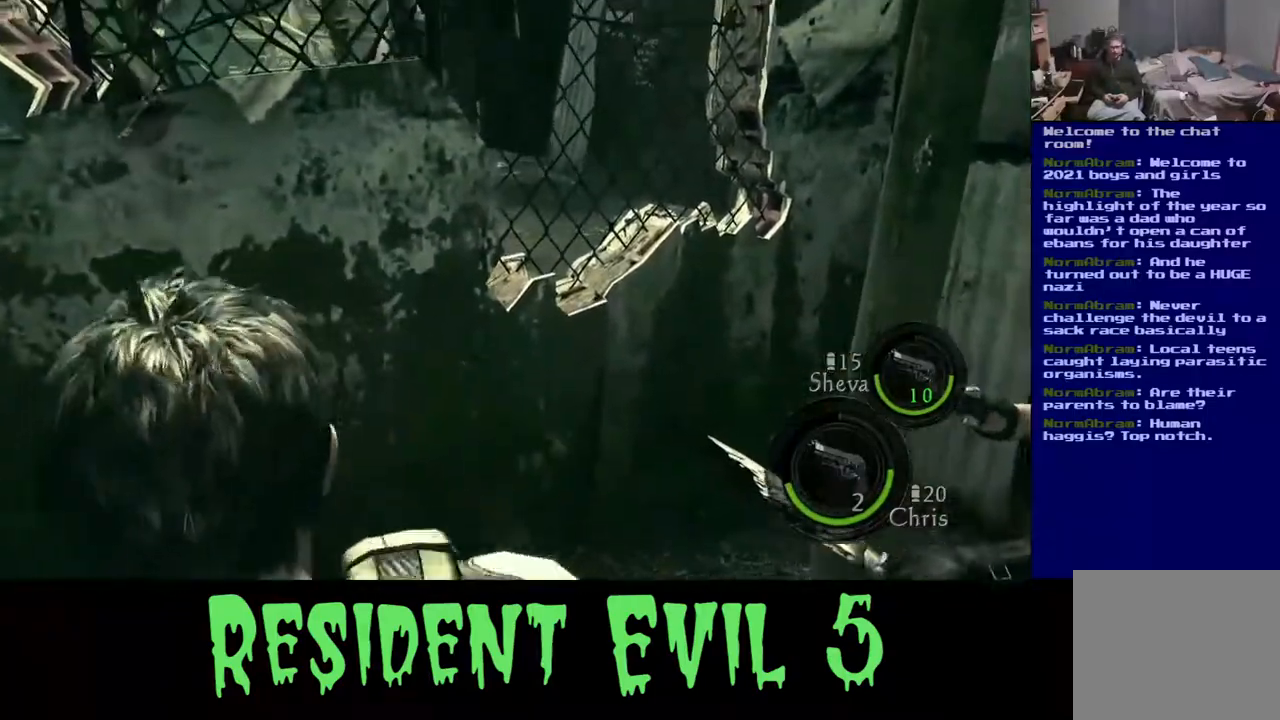
{"buttons": [], "left_stick": "right", "right_stick": "right", "events": [[317, "left_stick", "right"], [500, "right_stick", "right"]]}
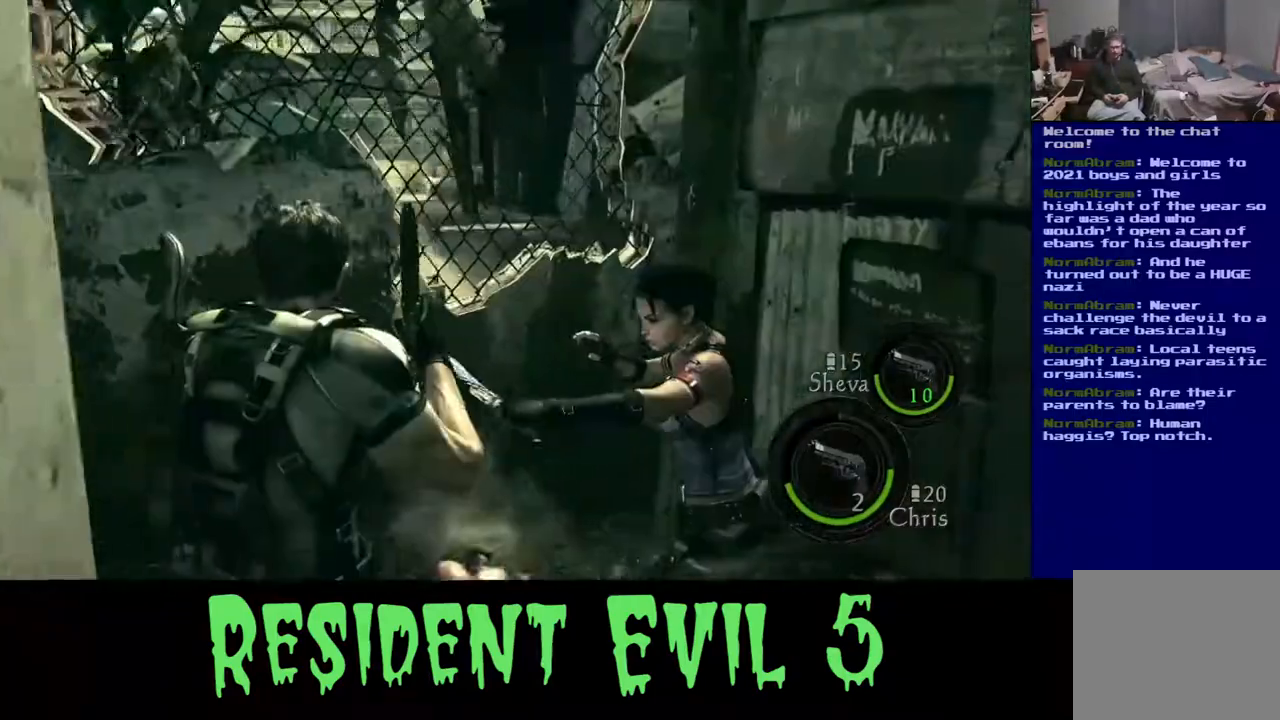
{"buttons": [], "left_stick": "center", "right_stick": "center", "events": [[17, "left_stick", "center"], [283, "right_stick", "center"]]}
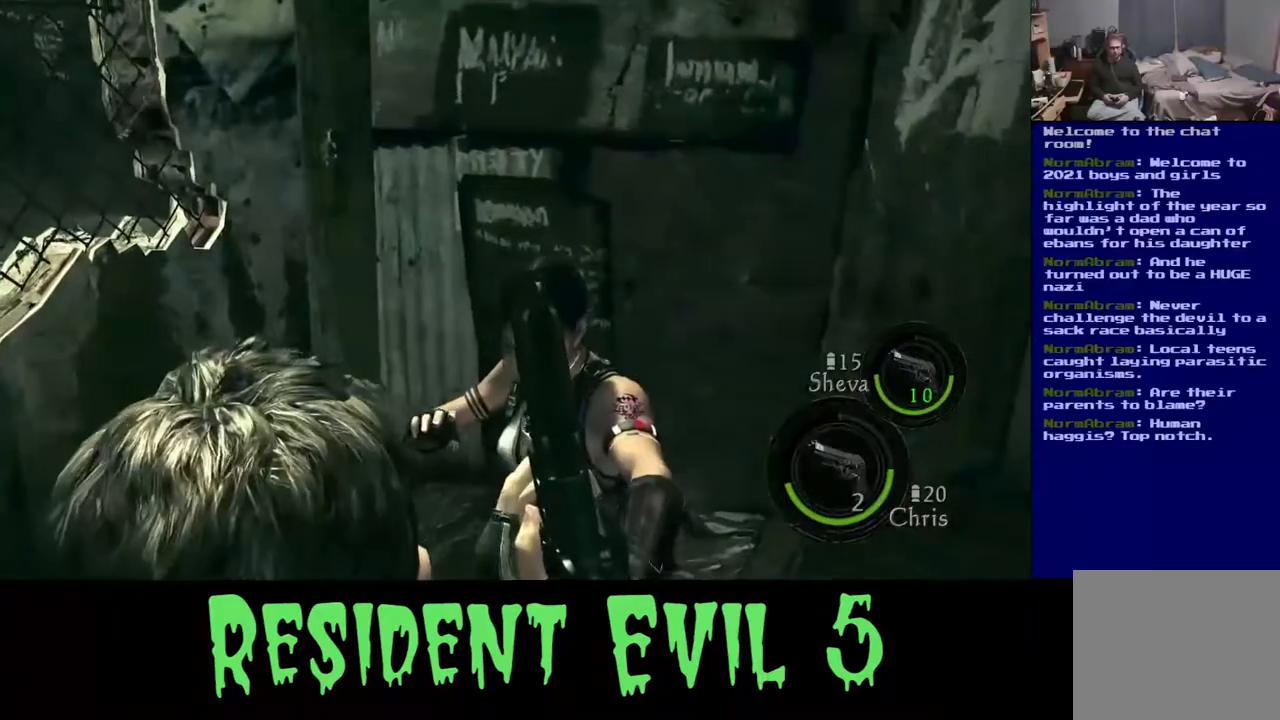
{"buttons": [], "left_stick": "center", "right_stick": "right", "events": [[33, "left_stick", "down-left"], [300, "left_stick", "center"], [300, "right_stick", "right"]]}
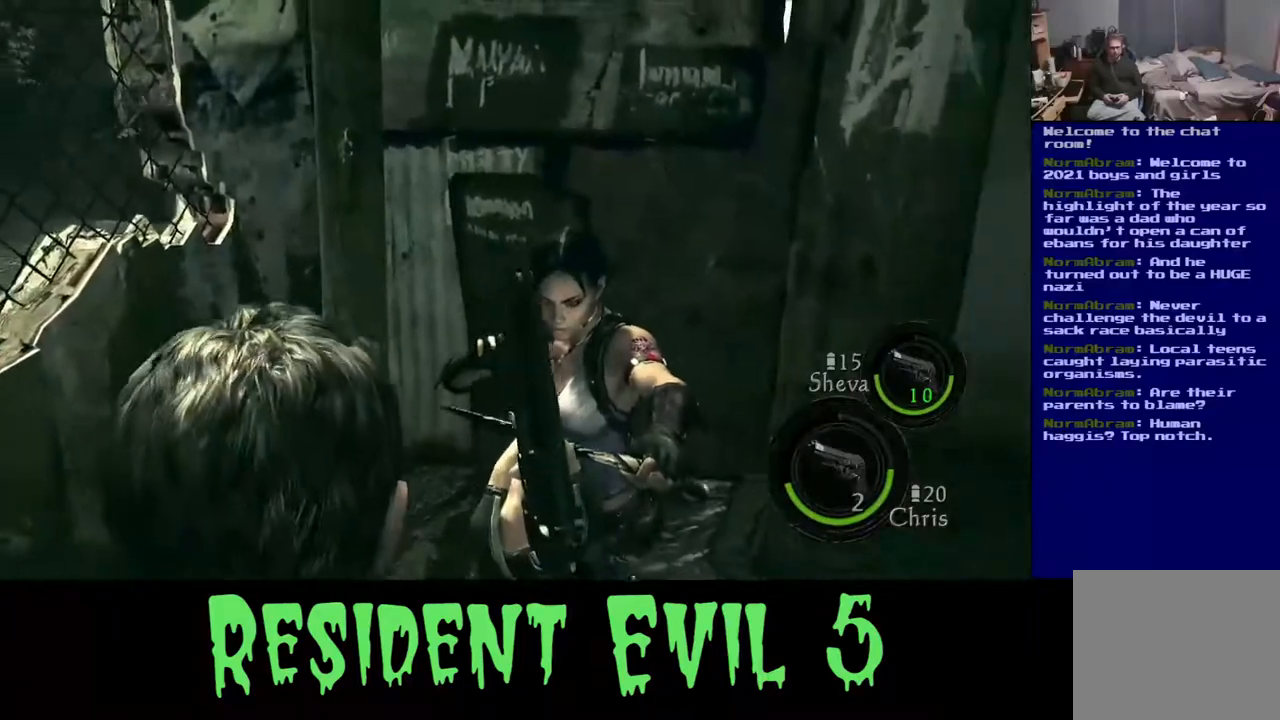
{"buttons": [], "left_stick": "center", "right_stick": "down", "events": [[67, "right_stick", "center"], [500, "right_stick", "down"]]}
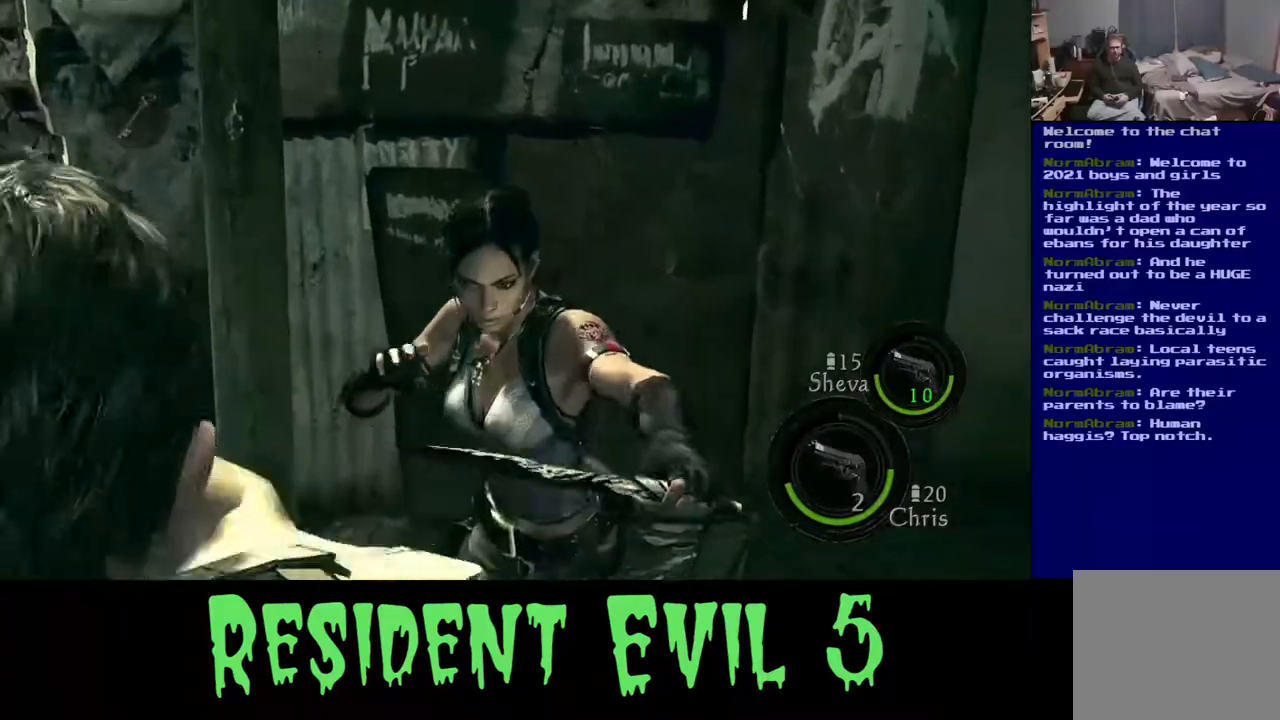
{"buttons": [], "left_stick": "center", "right_stick": "center", "events": [[200, "right_stick", "center"]]}
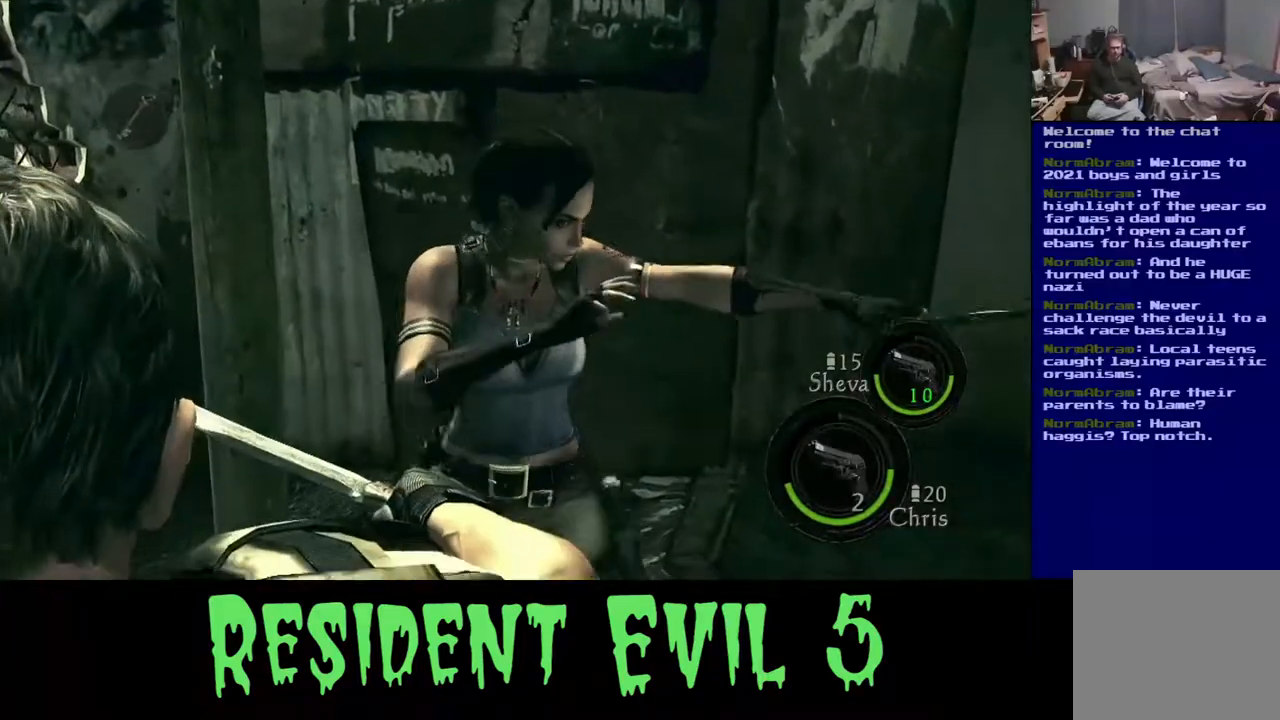
{"buttons": [], "left_stick": "center", "right_stick": "right", "events": [[333, "right_stick", "right"]]}
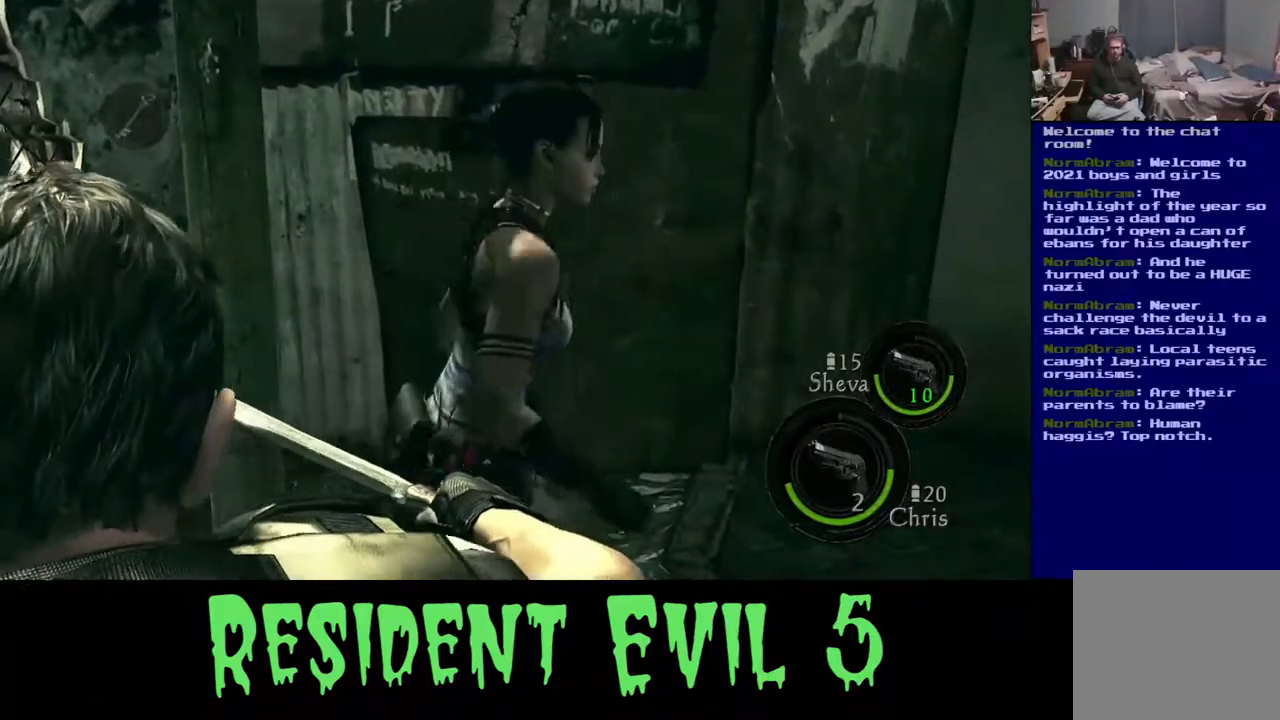
{"buttons": [], "left_stick": "center", "right_stick": "right", "events": []}
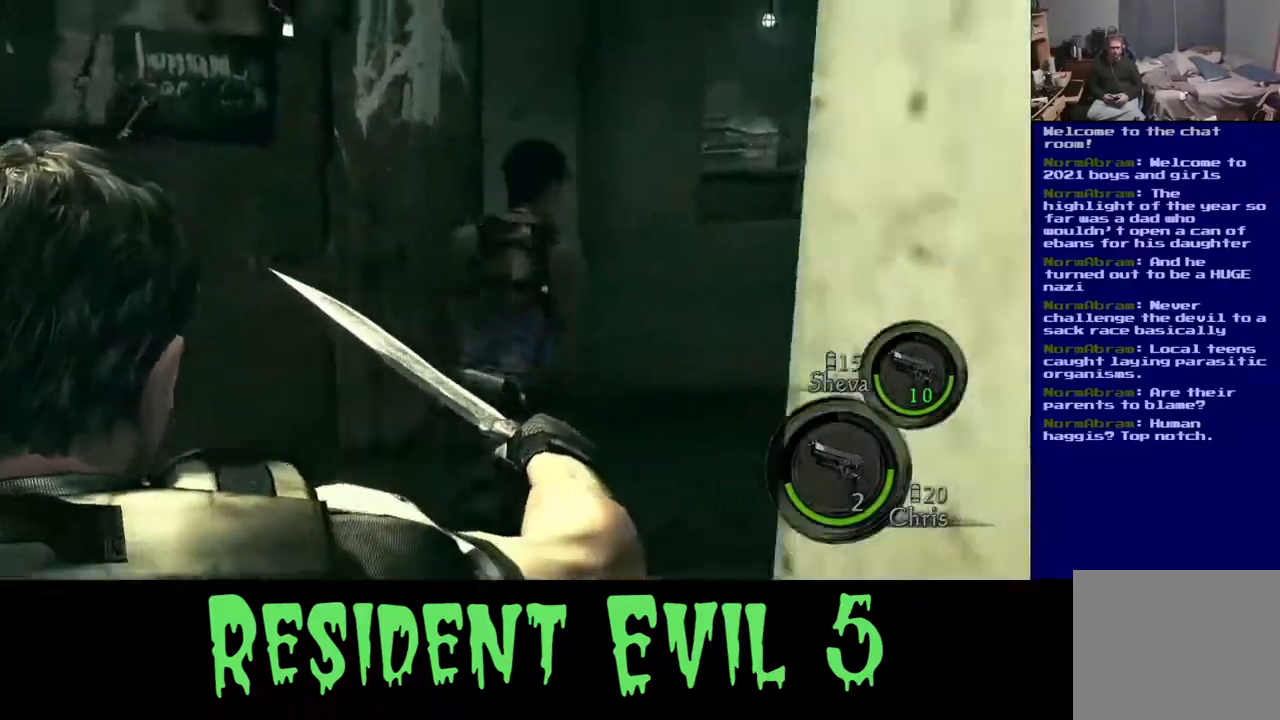
{"buttons": [], "left_stick": "center", "right_stick": "center", "events": [[100, "right_stick", "up-right"], [450, "right_stick", "center"]]}